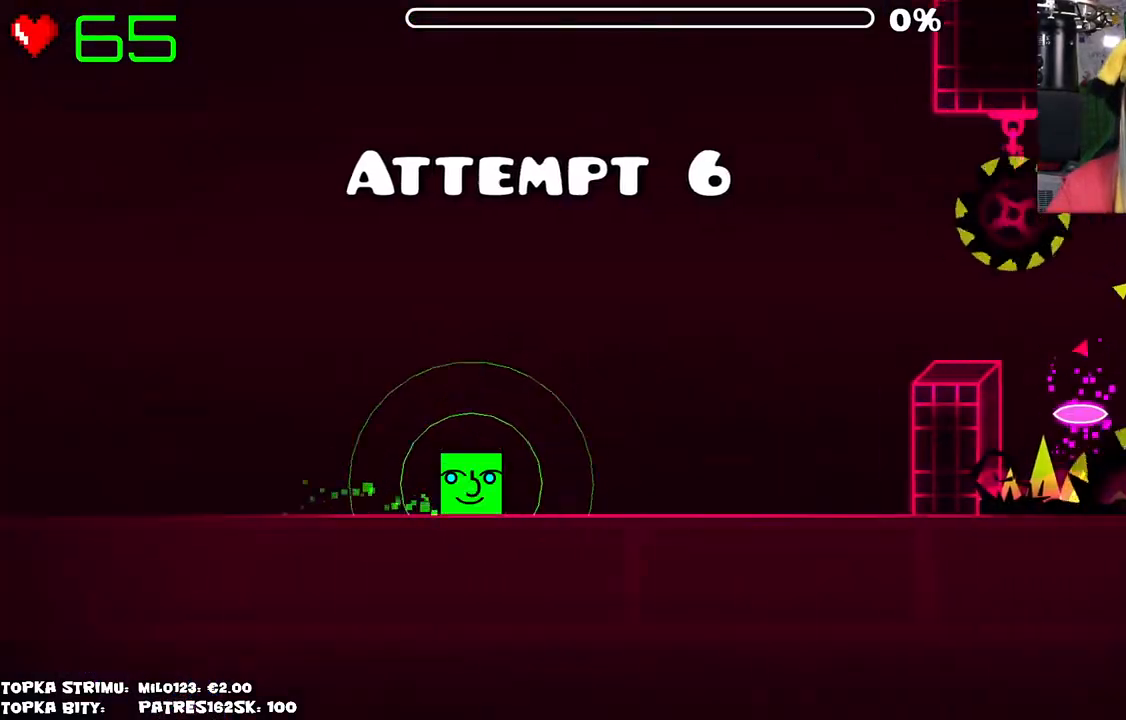
Gameplay with keyboard and mouse; each line is a JSON object with the keys and mouse buttons held at the frame after it. "events" lists presses ("down") and releases ("up") of "mouse_left", "mouse_wheel" and "mouse_right" between this image and that frame as [ms after this image, input, new state], when the widget could be followed in between. "mouse_left", "mouse_wheel", "mouse_right" = the "left", "wheel", "right" buttons of the "mouse" list. No other keys are recorded. "wheel" means that the mouse wheel is clicked or scrolled. Mouse movement is not recorded.
{"keys": [], "mouse": [], "events": []}
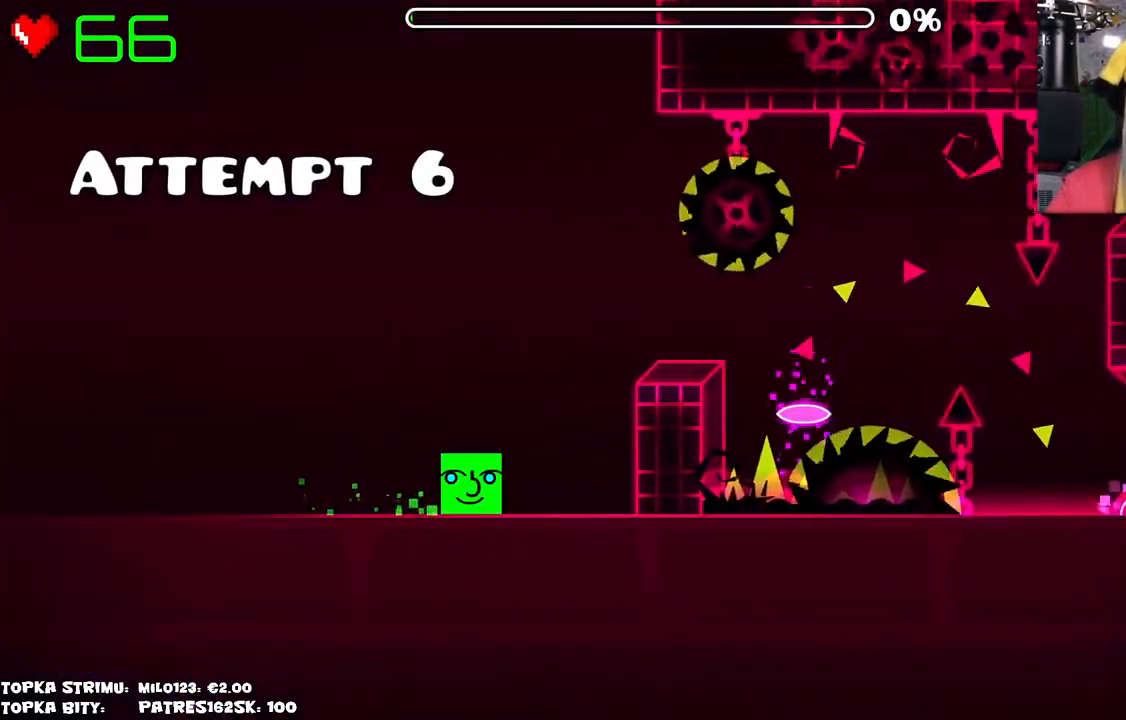
{"keys": [], "mouse": [], "events": [[217, "mouse_left", "down"], [317, "mouse_left", "up"]]}
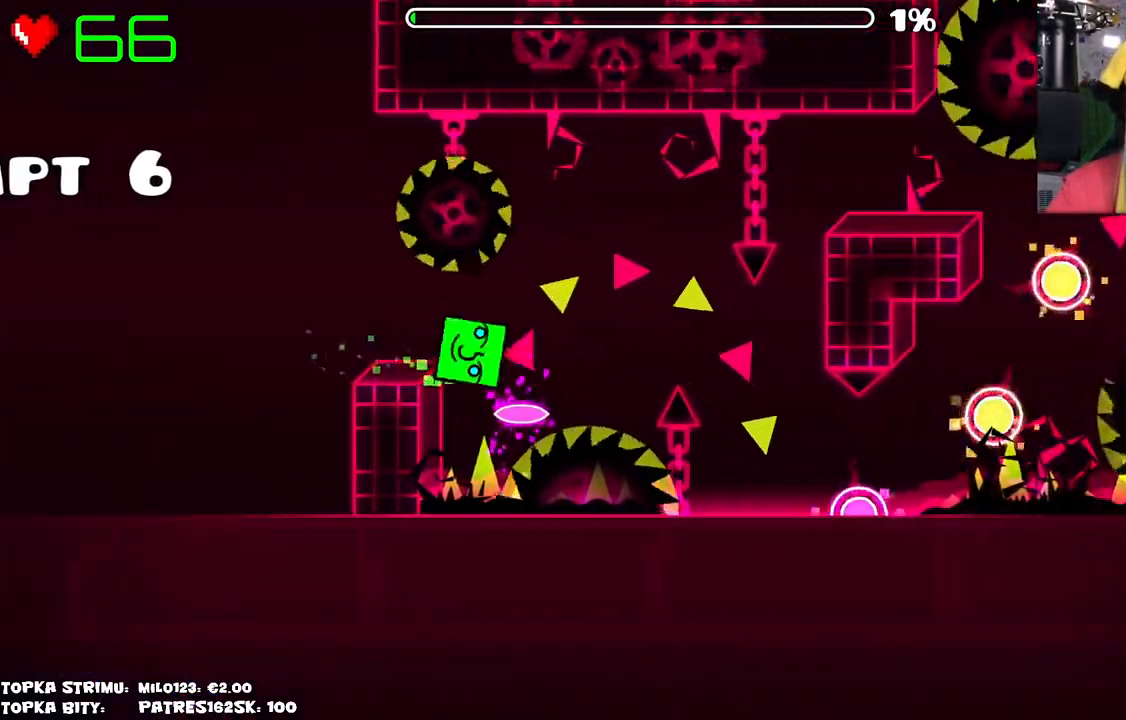
{"keys": [], "mouse": [], "events": []}
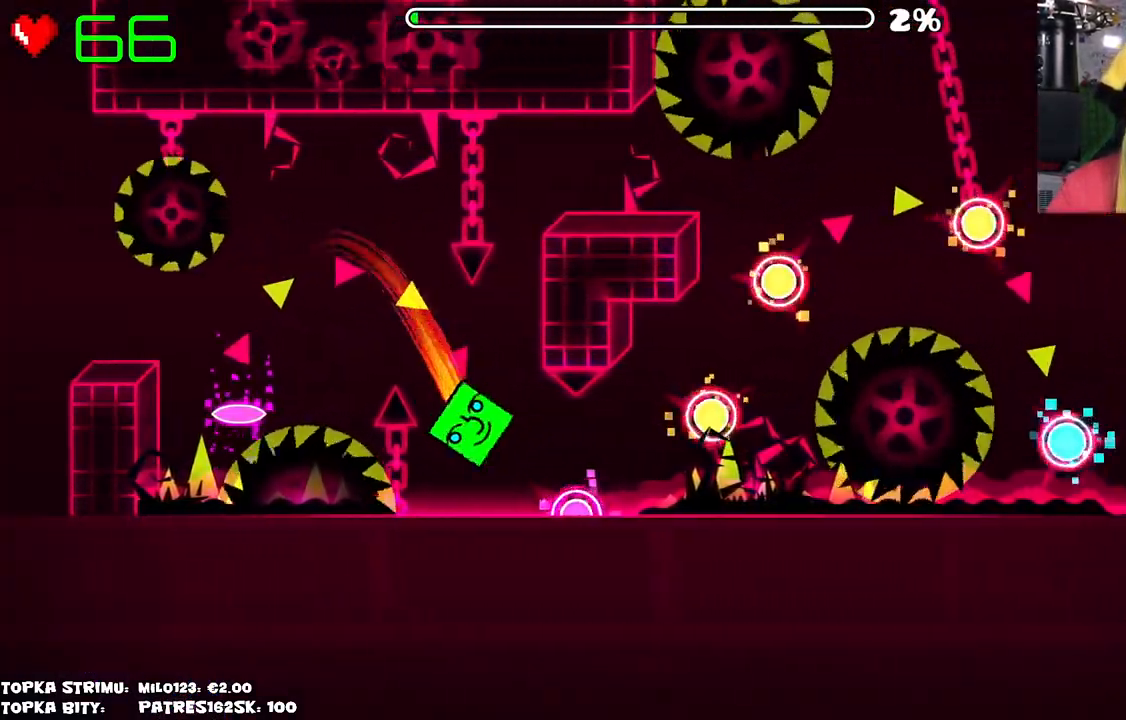
{"keys": [], "mouse": [], "events": [[350, "mouse_left", "down"], [400, "mouse_left", "up"]]}
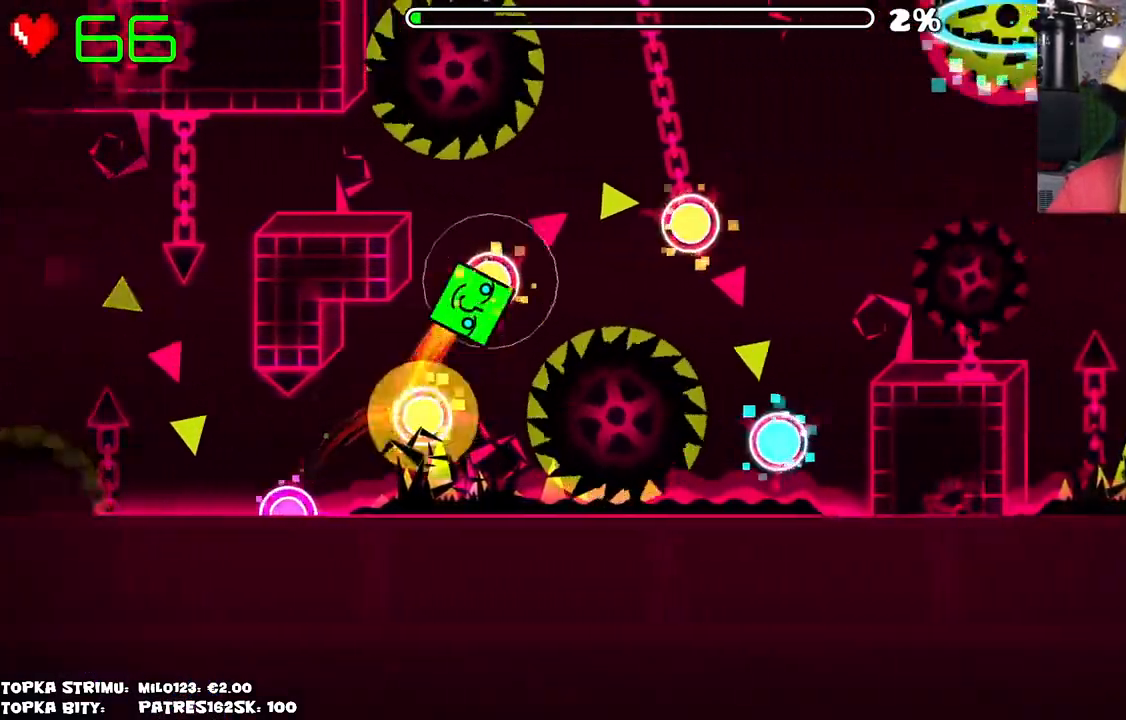
{"keys": [], "mouse": [], "events": [[34, "mouse_left", "down"], [67, "mouse_left", "up"], [167, "mouse_left", "down"], [267, "mouse_left", "up"]]}
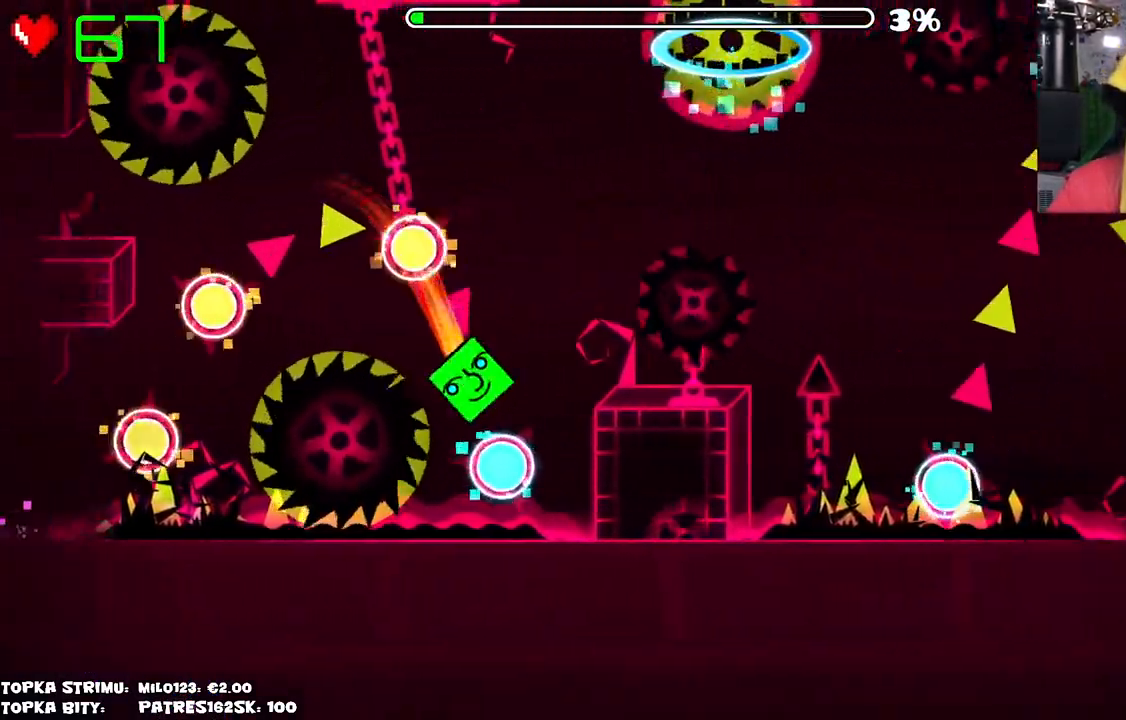
{"keys": [], "mouse": [], "events": [[134, "mouse_left", "down"], [284, "mouse_left", "up"]]}
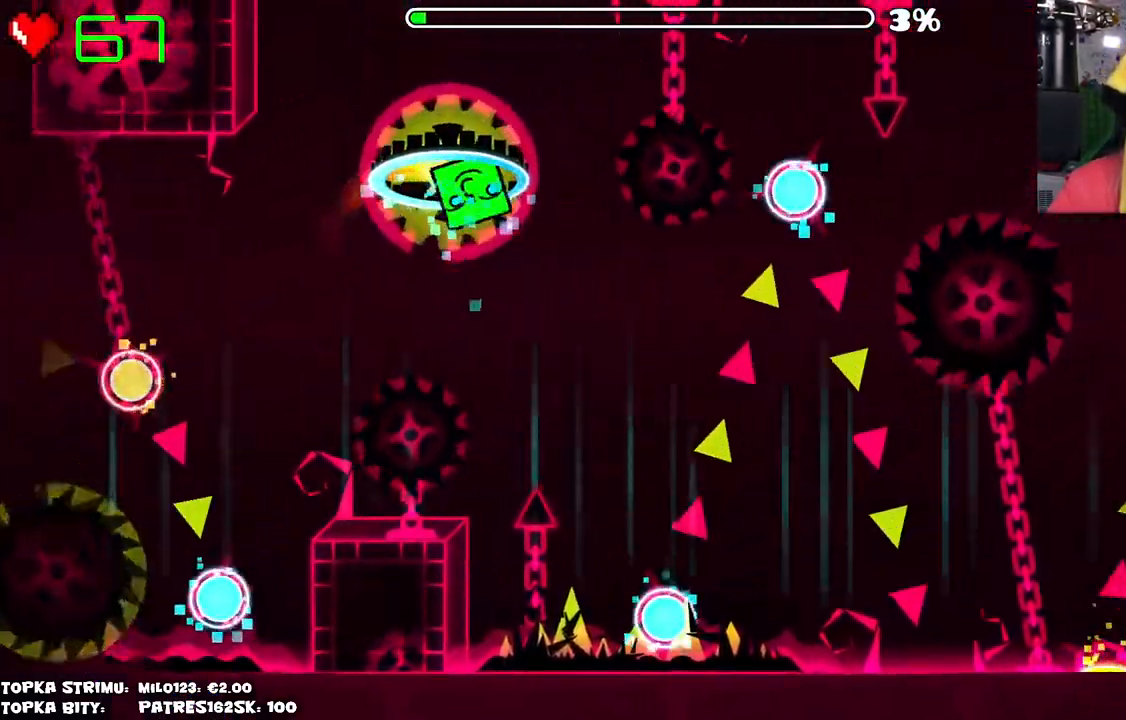
{"keys": [], "mouse": ["left"], "events": [[250, "mouse_left", "down"]]}
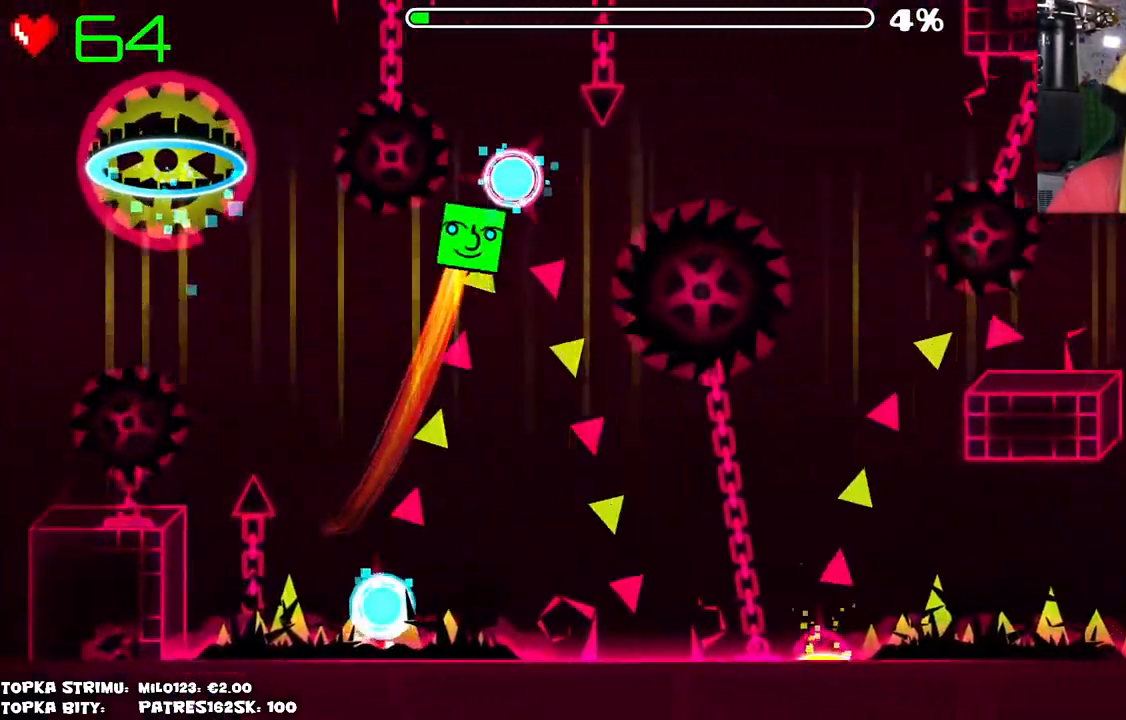
{"keys": [], "mouse": [], "events": [[34, "mouse_left", "up"]]}
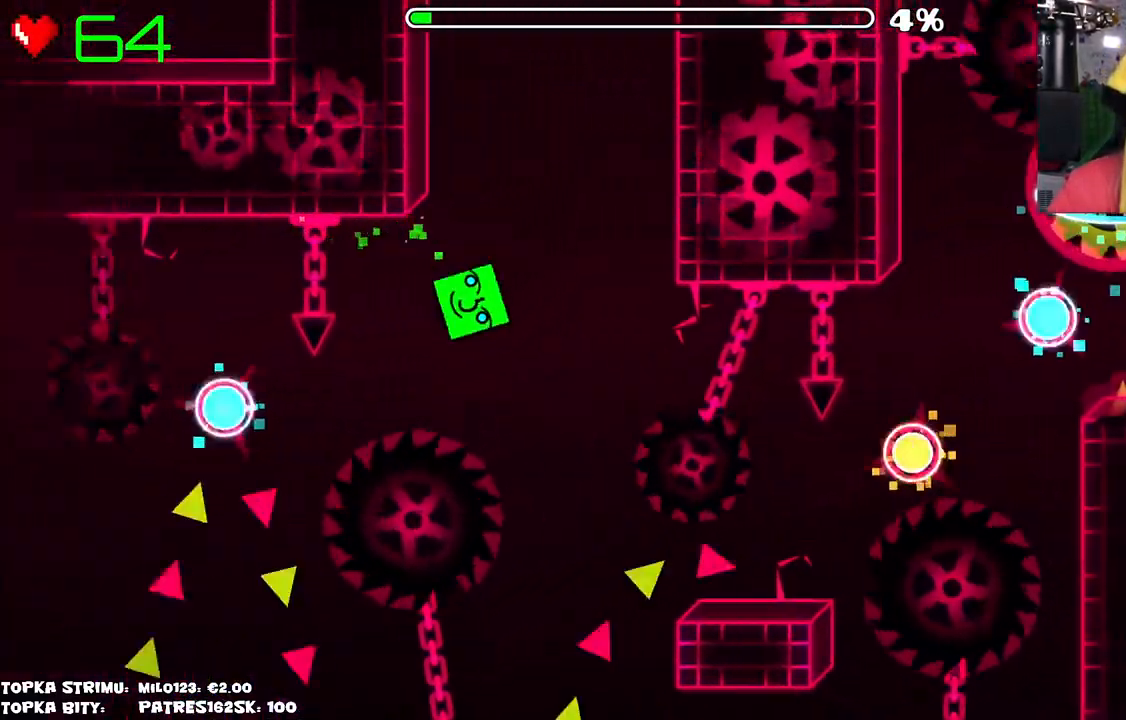
{"keys": [], "mouse": [], "events": [[84, "mouse_left", "down"], [184, "mouse_left", "up"]]}
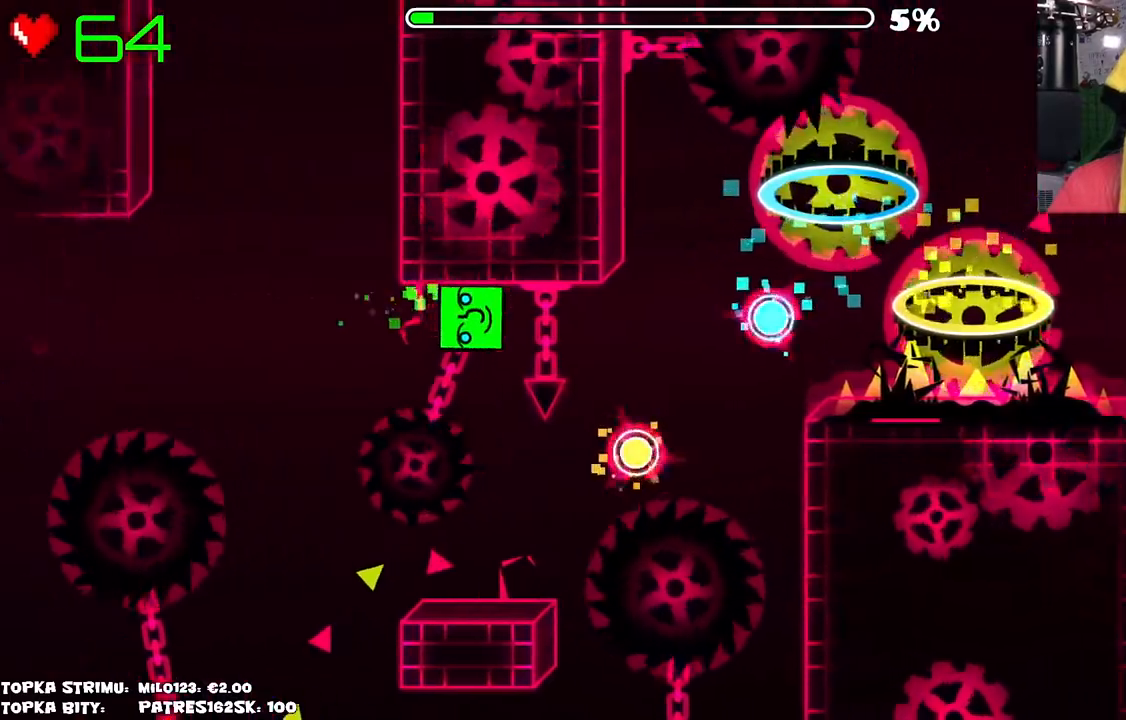
{"keys": [], "mouse": [], "events": []}
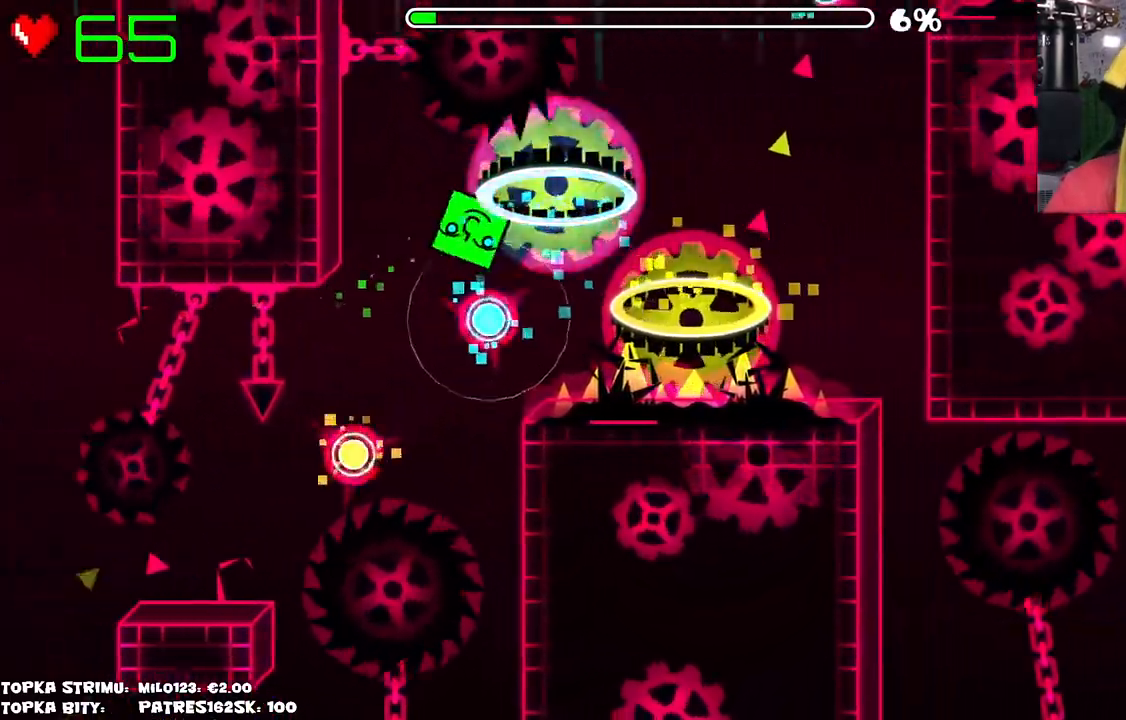
{"keys": [], "mouse": [], "events": []}
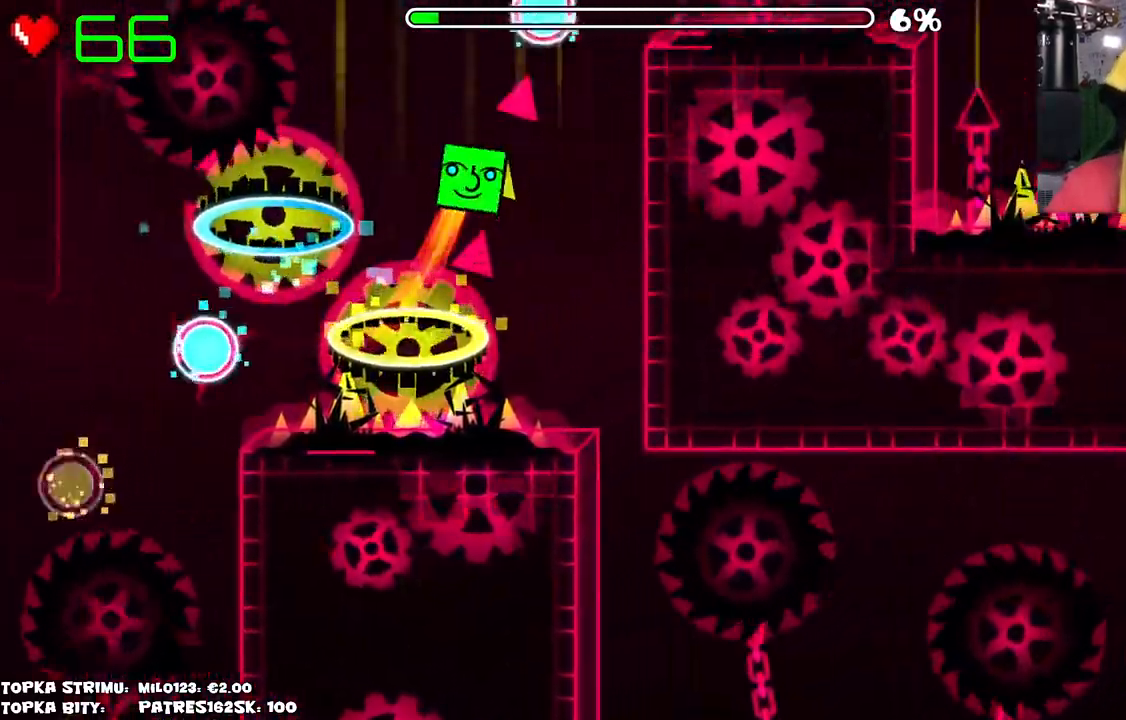
{"keys": [], "mouse": ["left"], "events": [[417, "mouse_left", "down"]]}
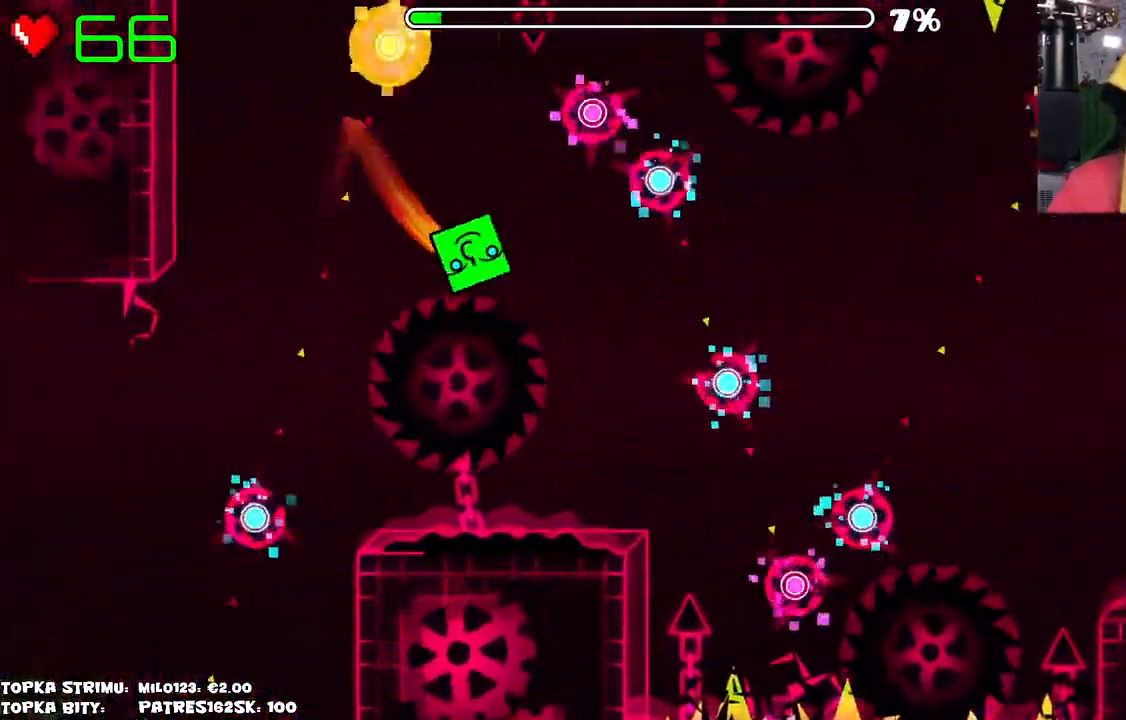
{"keys": [], "mouse": ["left"], "events": [[100, "mouse_left", "up"], [300, "mouse_left", "down"], [400, "mouse_left", "up"], [434, "mouse_left", "down"]]}
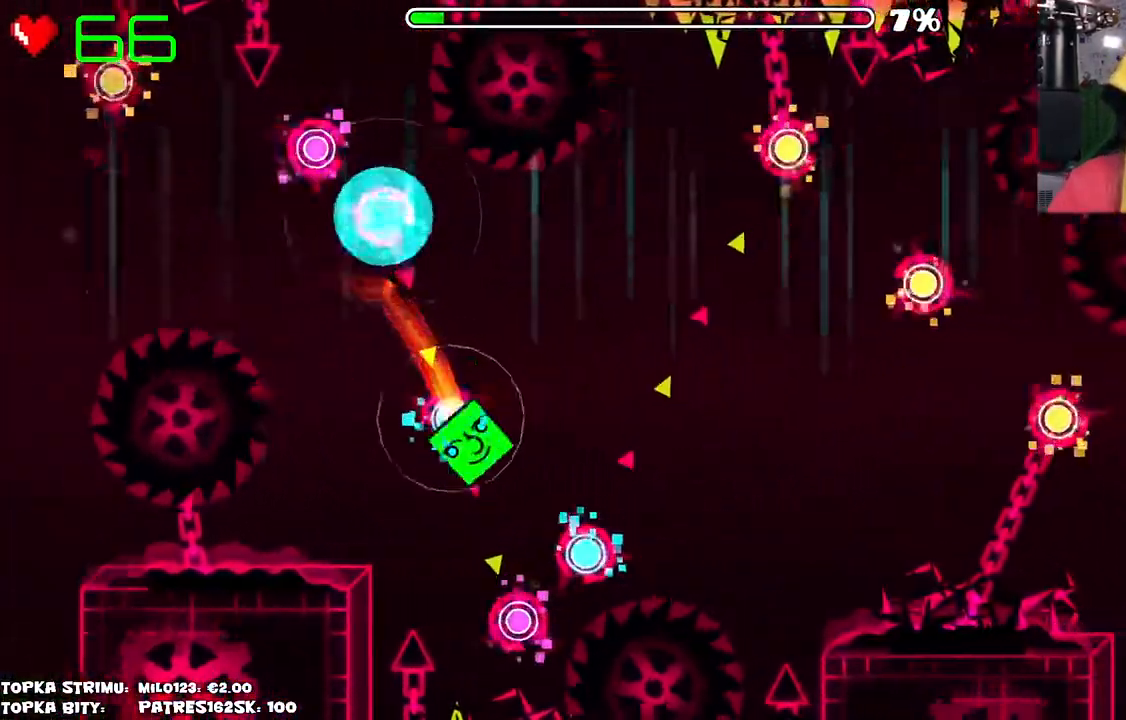
{"keys": [], "mouse": [], "events": [[34, "mouse_left", "up"], [217, "mouse_left", "down"], [267, "mouse_left", "up"], [350, "mouse_left", "down"], [500, "mouse_left", "up"]]}
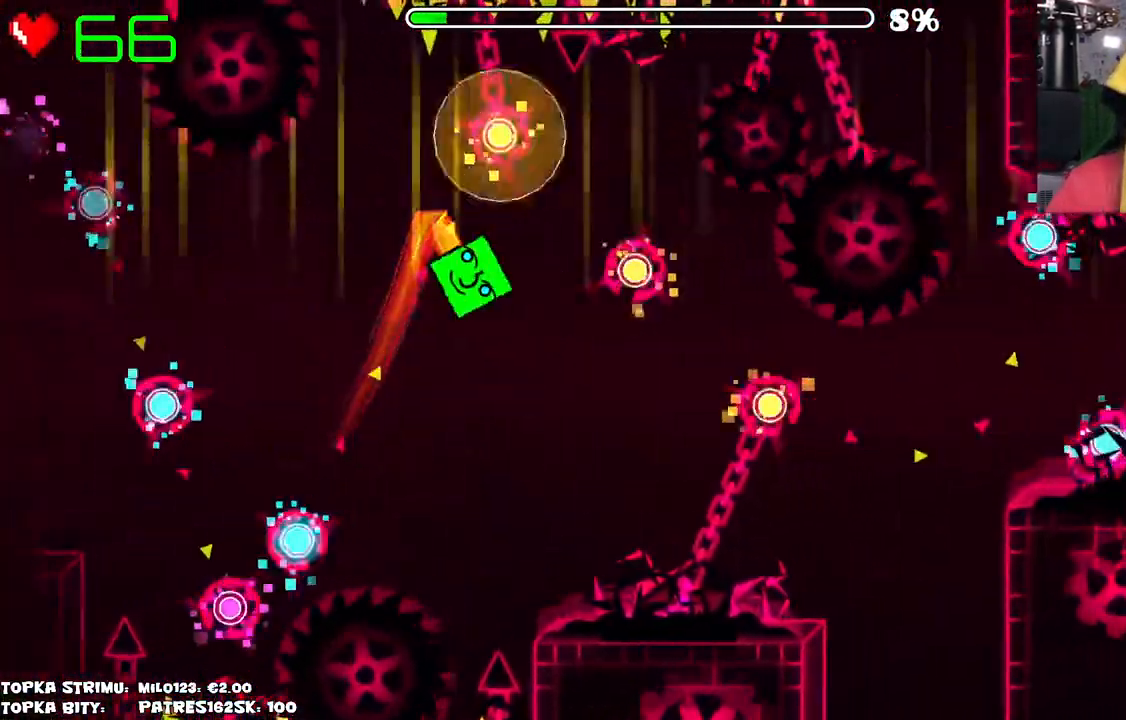
{"keys": [], "mouse": [], "events": [[100, "mouse_left", "down"], [234, "mouse_left", "up"], [417, "mouse_left", "down"], [467, "mouse_left", "up"]]}
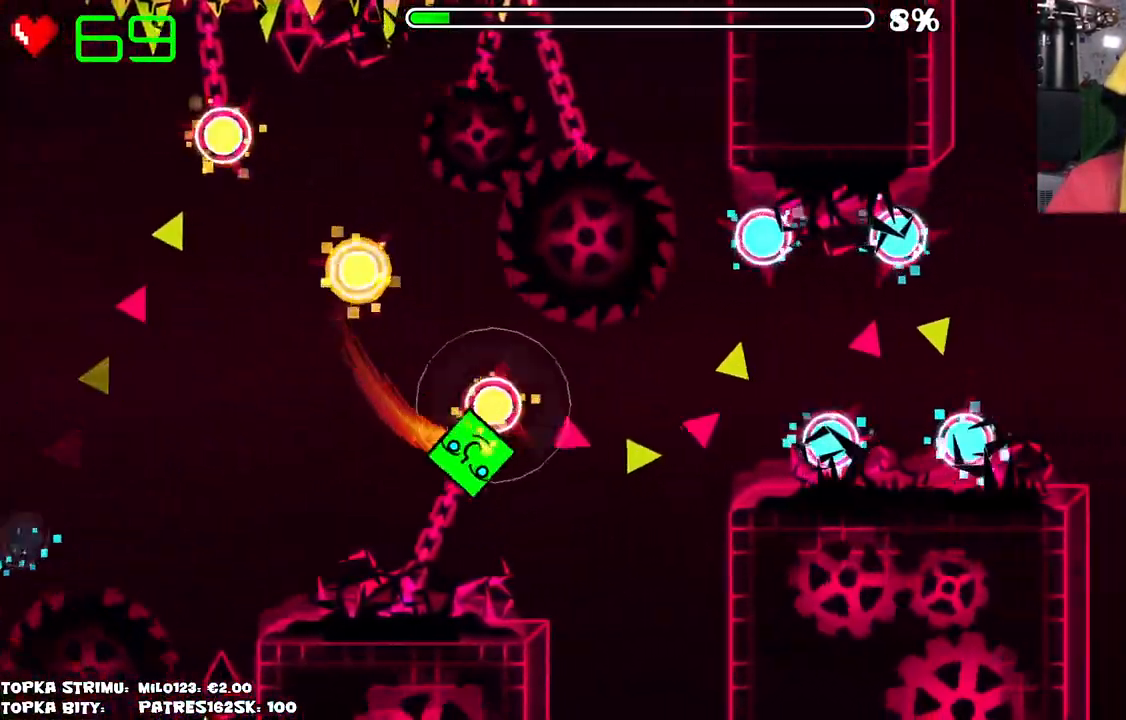
{"keys": [], "mouse": [], "events": [[100, "mouse_left", "down"], [150, "mouse_left", "up"]]}
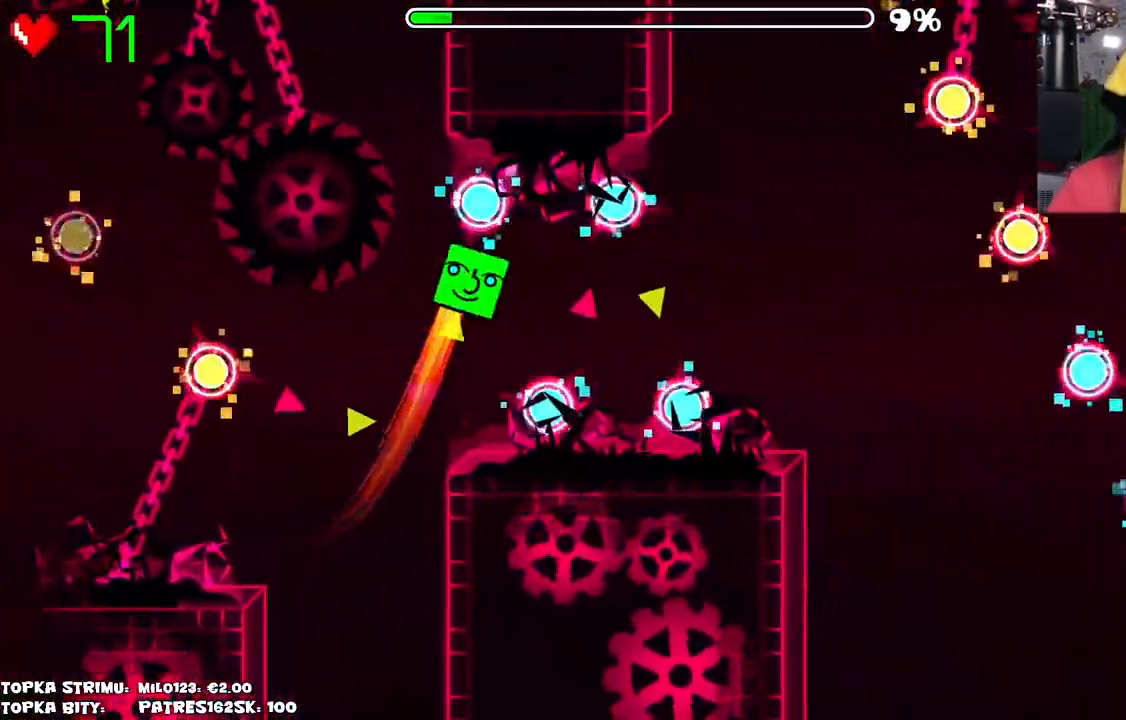
{"keys": [], "mouse": ["left"], "events": [[117, "mouse_left", "down"], [167, "mouse_left", "up"], [217, "mouse_left", "down"], [317, "mouse_left", "up"], [500, "mouse_left", "down"]]}
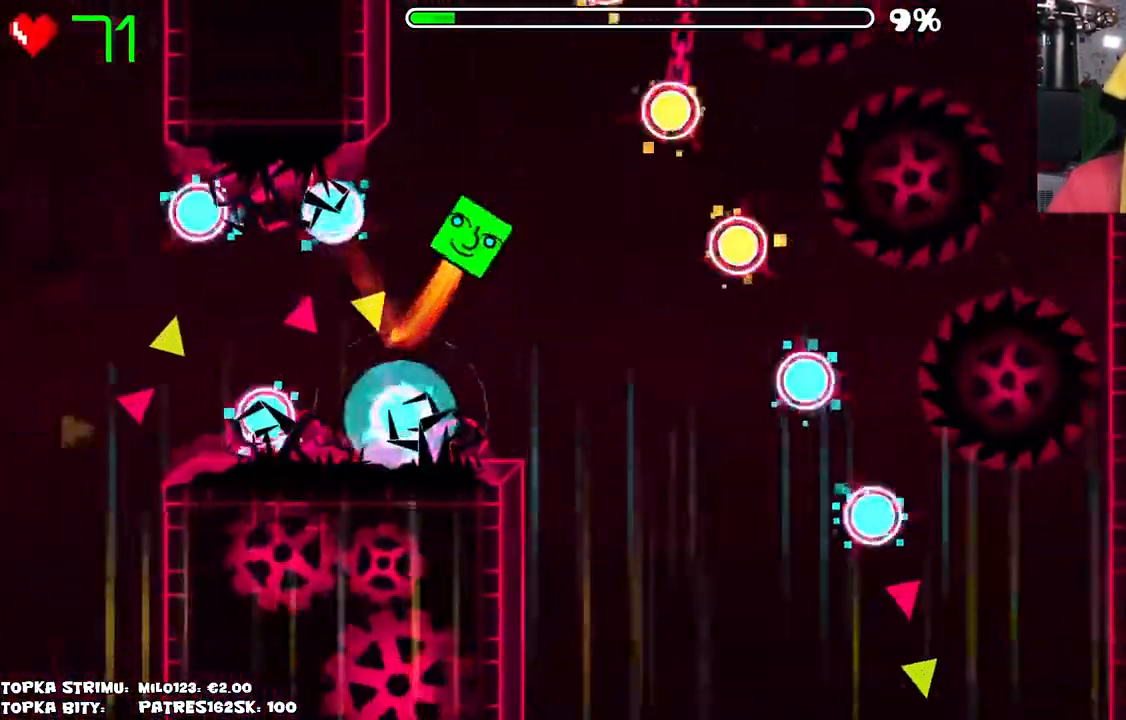
{"keys": [], "mouse": [], "events": [[50, "mouse_left", "up"]]}
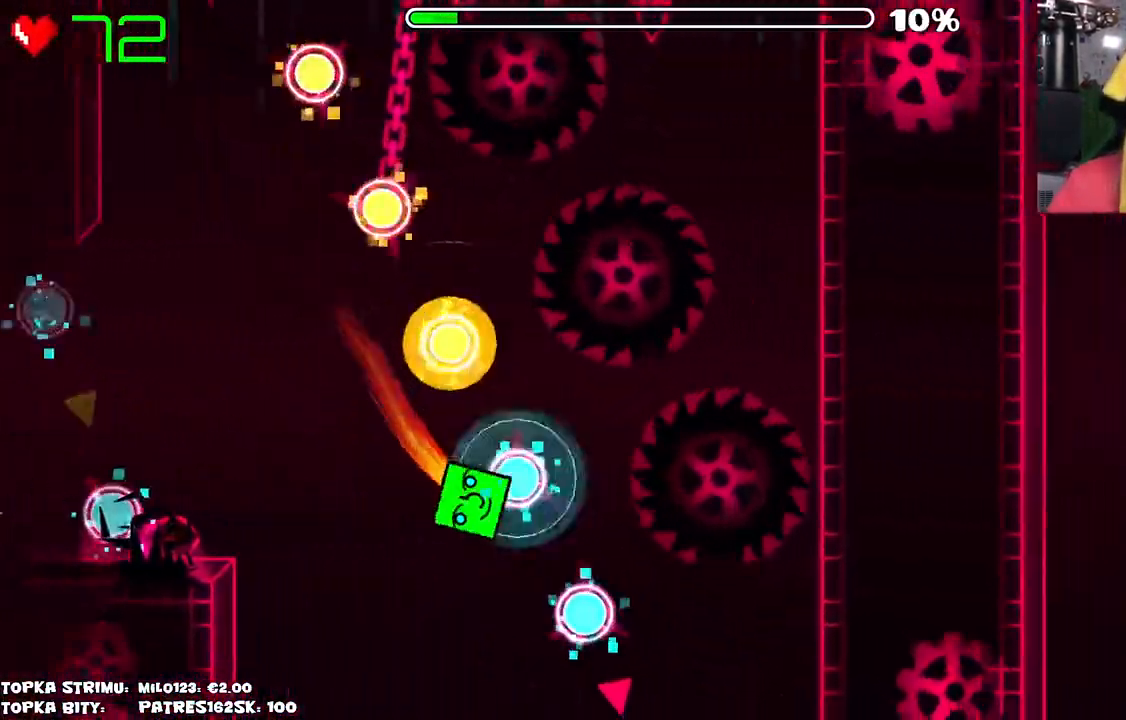
{"keys": [], "mouse": [], "events": []}
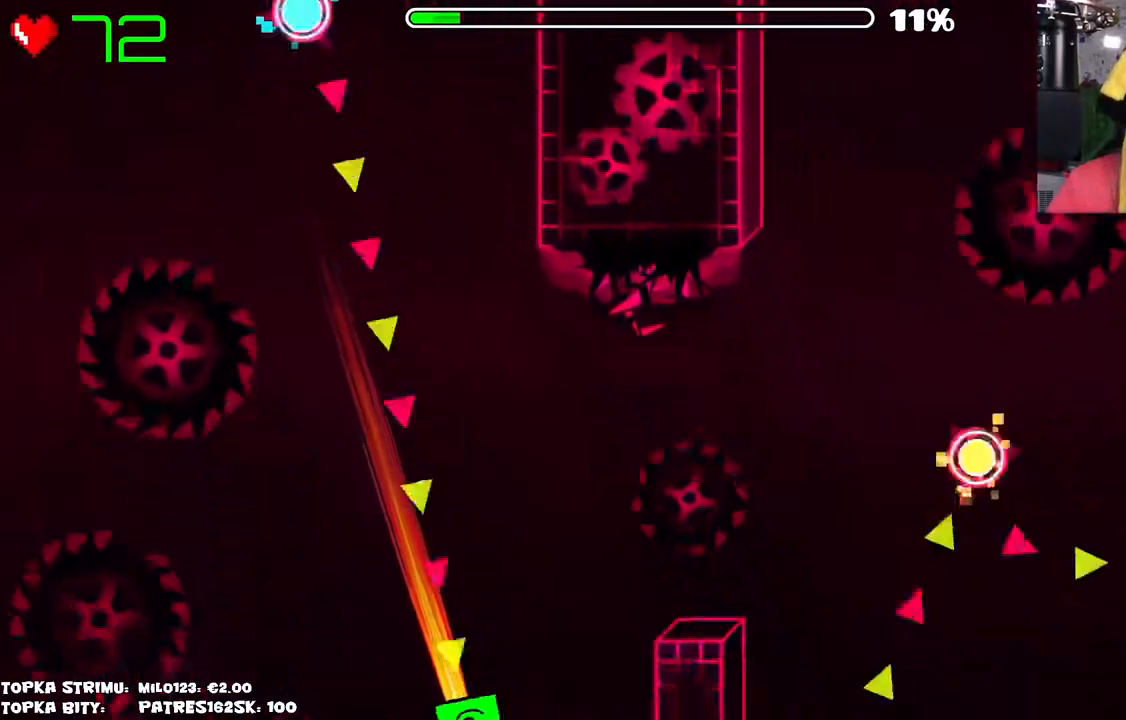
{"keys": [], "mouse": [], "events": []}
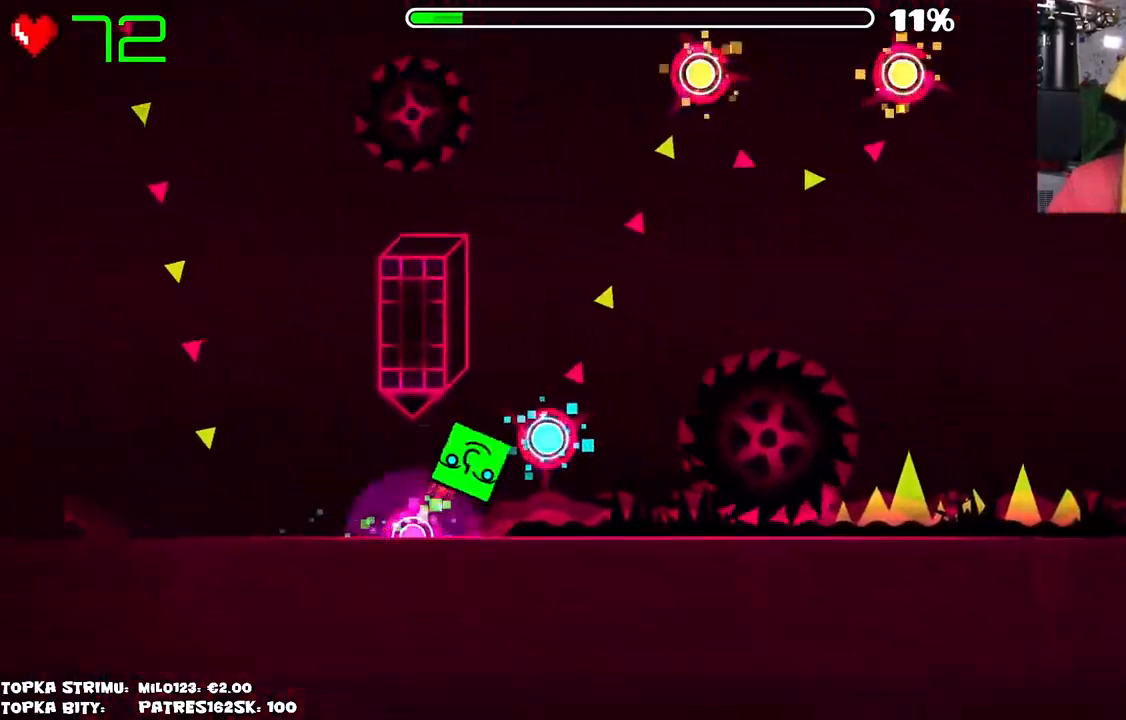
{"keys": [], "mouse": ["left"], "events": [[100, "mouse_left", "down"], [150, "mouse_left", "up"], [200, "mouse_left", "down"], [250, "mouse_left", "up"], [400, "mouse_left", "down"]]}
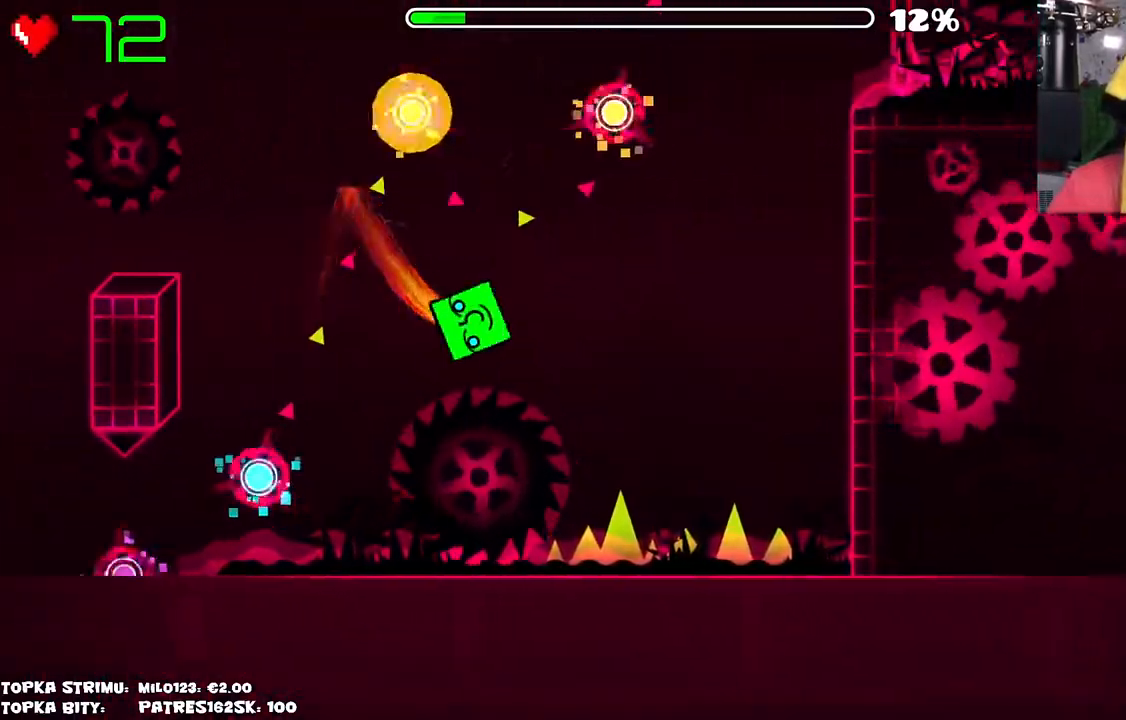
{"keys": [], "mouse": [], "events": [[84, "mouse_left", "up"]]}
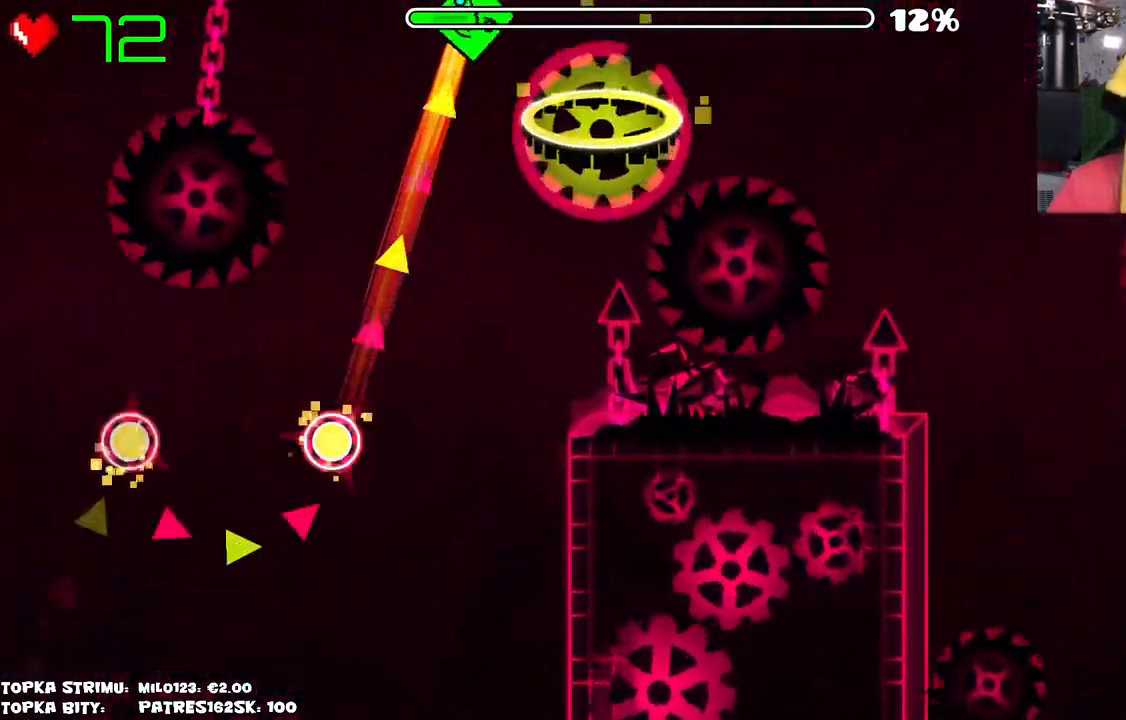
{"keys": [], "mouse": [], "events": [[100, "mouse_left", "down"], [334, "mouse_left", "up"]]}
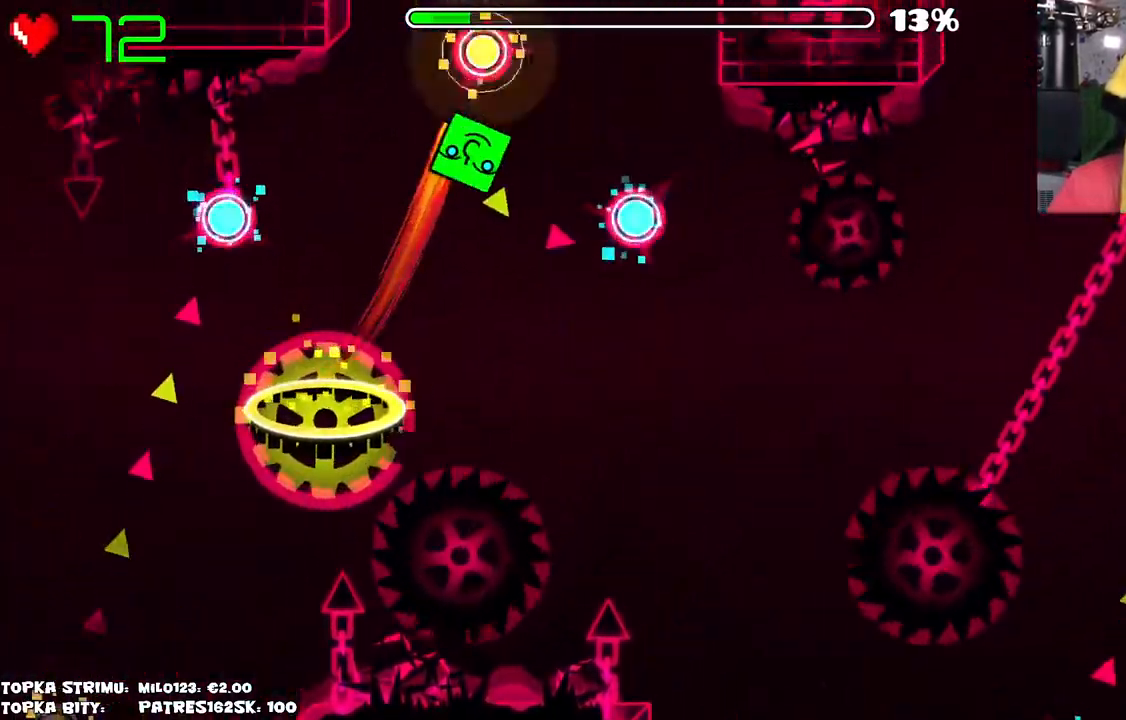
{"keys": [], "mouse": [], "events": [[100, "mouse_left", "down"], [200, "mouse_left", "up"], [300, "mouse_left", "down"], [434, "mouse_left", "up"]]}
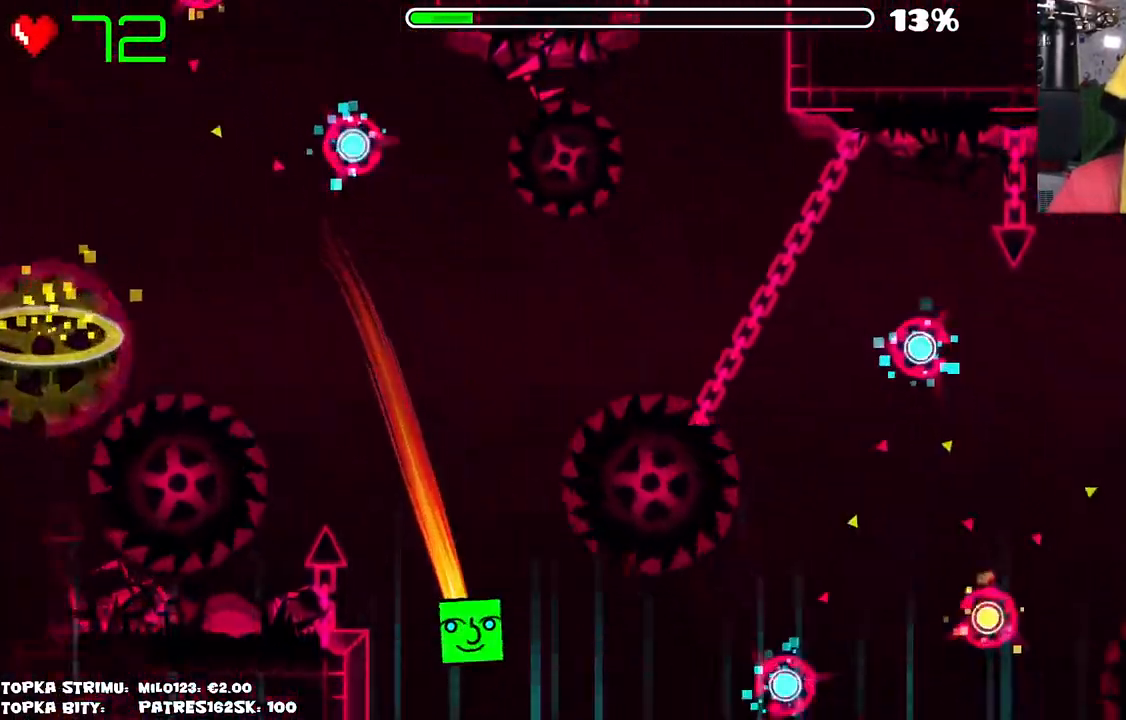
{"keys": [], "mouse": [], "events": []}
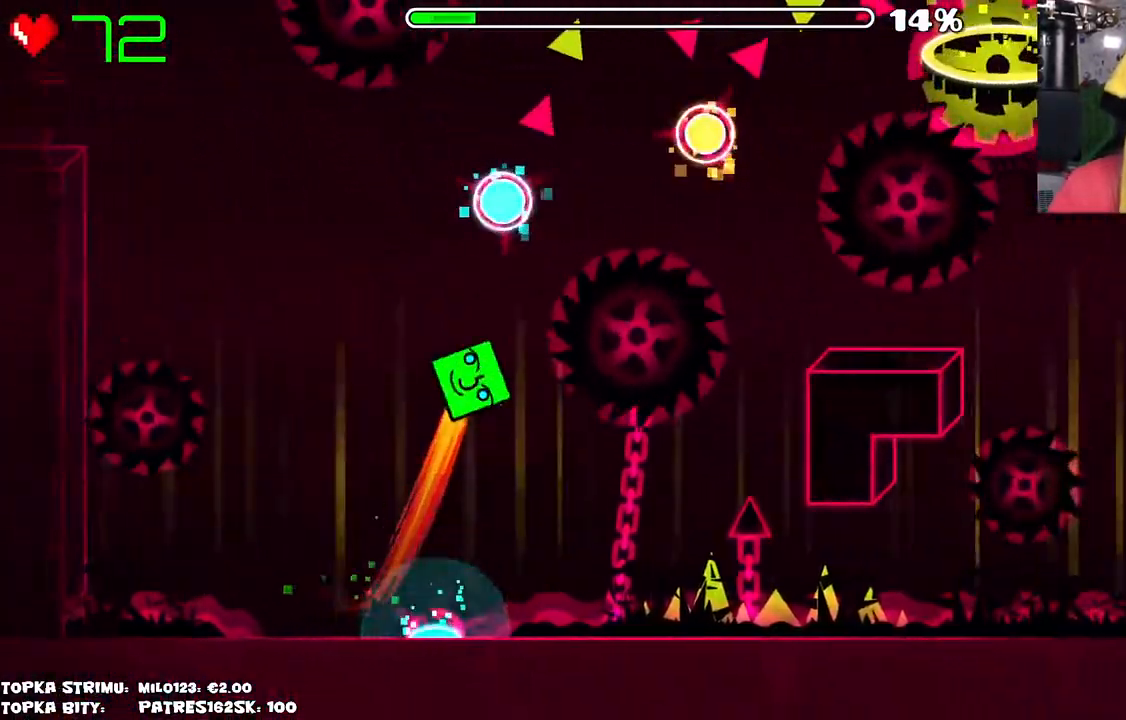
{"keys": [], "mouse": [], "events": [[267, "mouse_left", "down"], [417, "mouse_left", "up"]]}
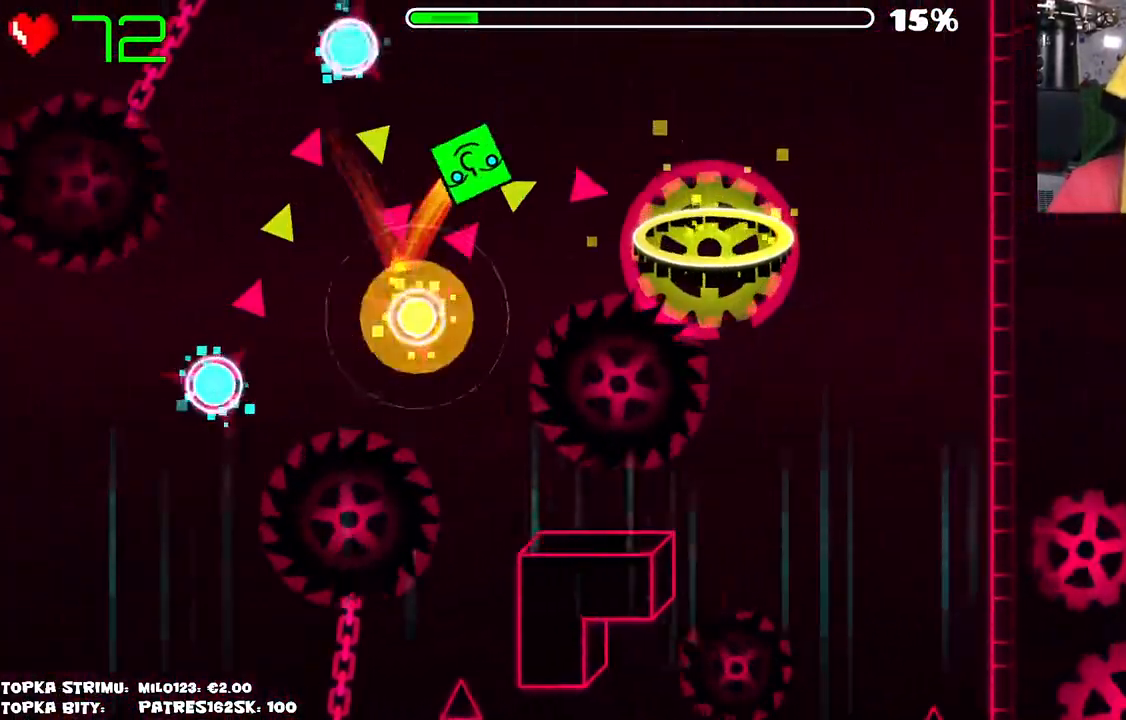
{"keys": [], "mouse": [], "events": [[17, "mouse_left", "down"], [167, "mouse_left", "up"]]}
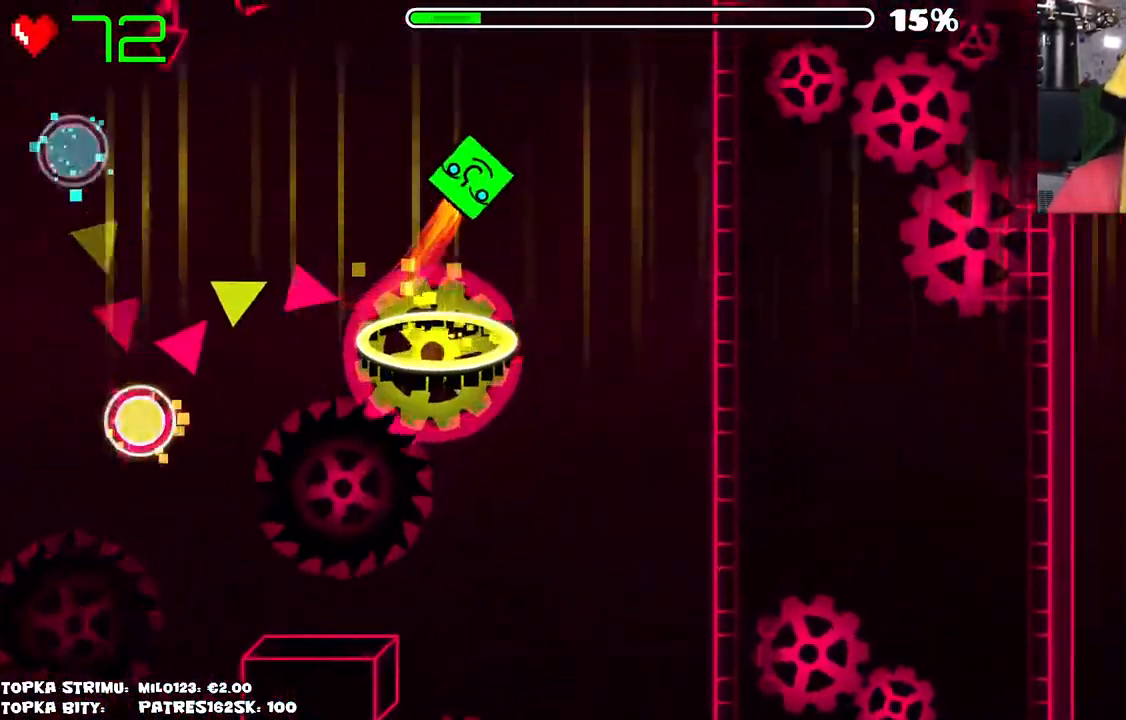
{"keys": [], "mouse": [], "events": []}
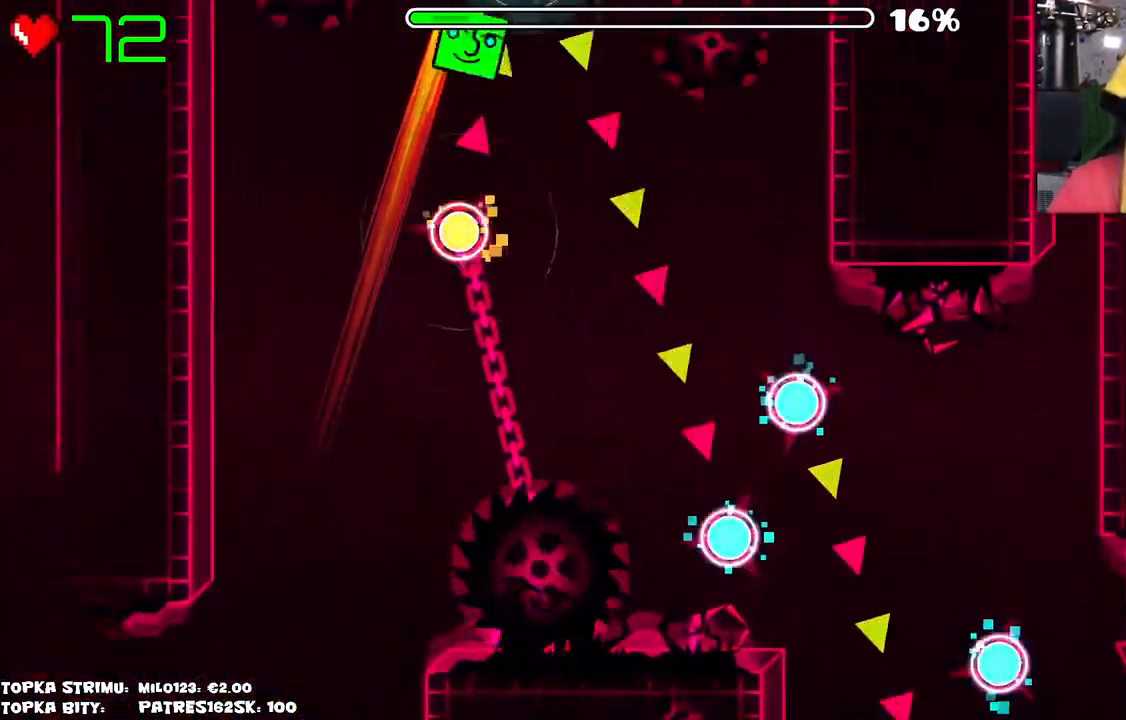
{"keys": [], "mouse": ["left"], "events": [[84, "mouse_left", "down"], [284, "mouse_left", "up"], [467, "mouse_left", "down"]]}